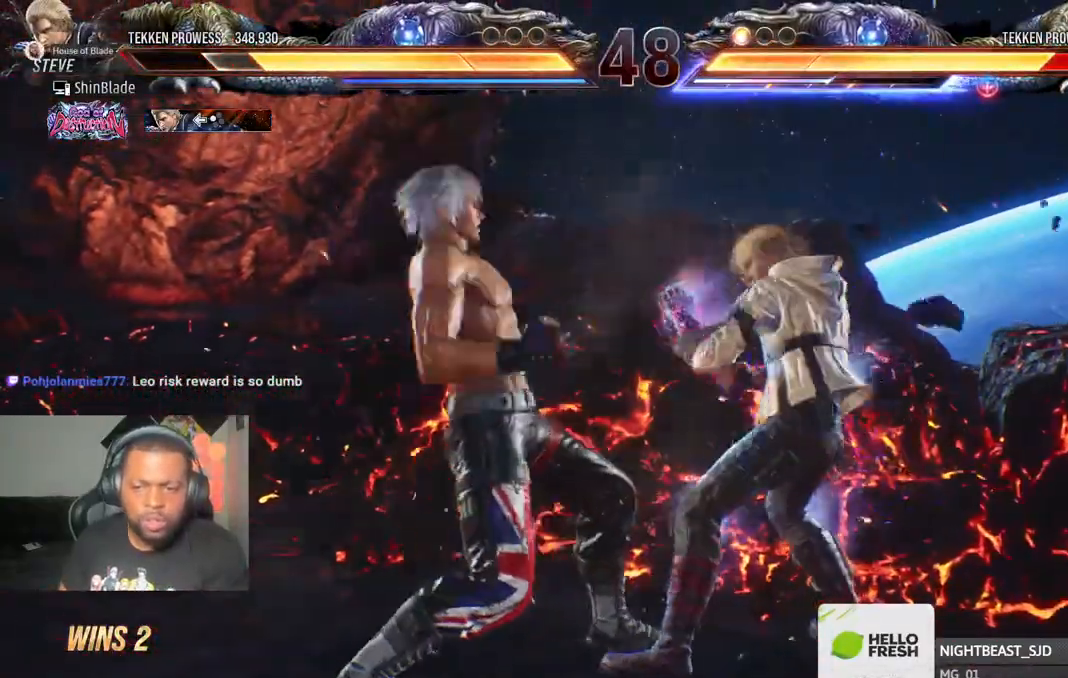
Gameplay with a controller (PlayStation layout); each line is a JSON object with the inputs held at the frame after it (dt_ms = milliseconds from this image to that frame). "events" lists button and stick changes between this image and that frame as [ms after this image, input, new state], when the widget could be followed in between.
{"dt_ms": 500, "buttons": ["DPAD_LEFT"], "left_stick": "center", "right_stick": "center", "events": [[217, "SQUARE", "up"], [233, "TRIANGLE", "up"], [283, "DPAD_UP", "up"], [433, "DPAD_LEFT", "down"]]}
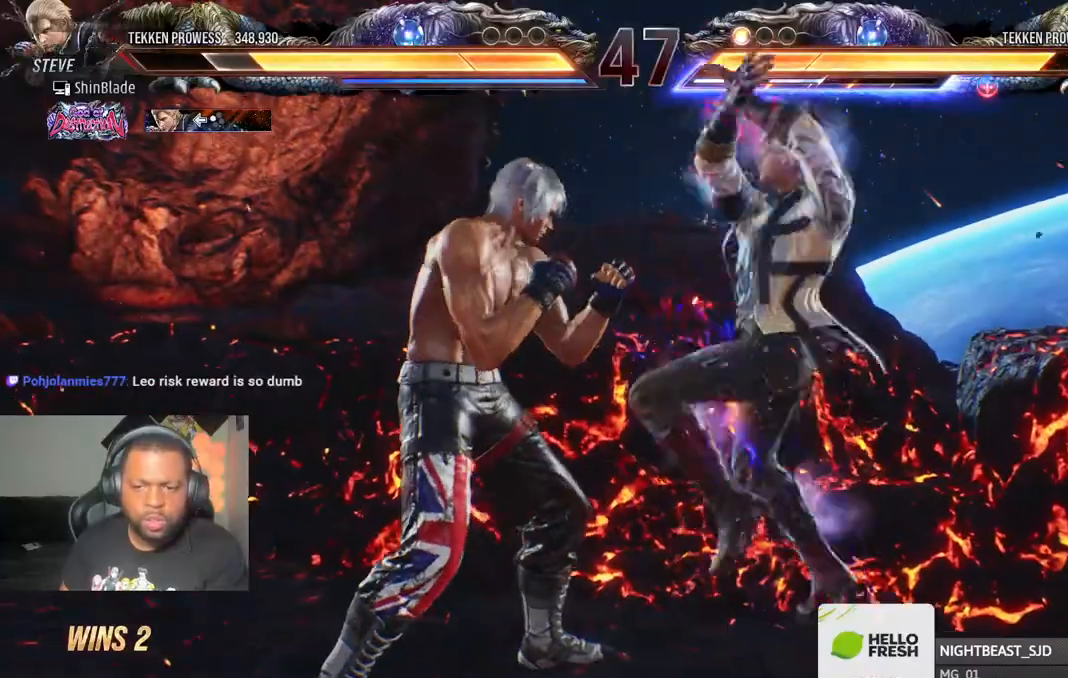
{"dt_ms": 500, "buttons": ["SQUARE"], "left_stick": "center", "right_stick": "center", "events": [[283, "DPAD_LEFT", "up"], [333, "SQUARE", "down"], [433, "SQUARE", "up"], [483, "SQUARE", "down"]]}
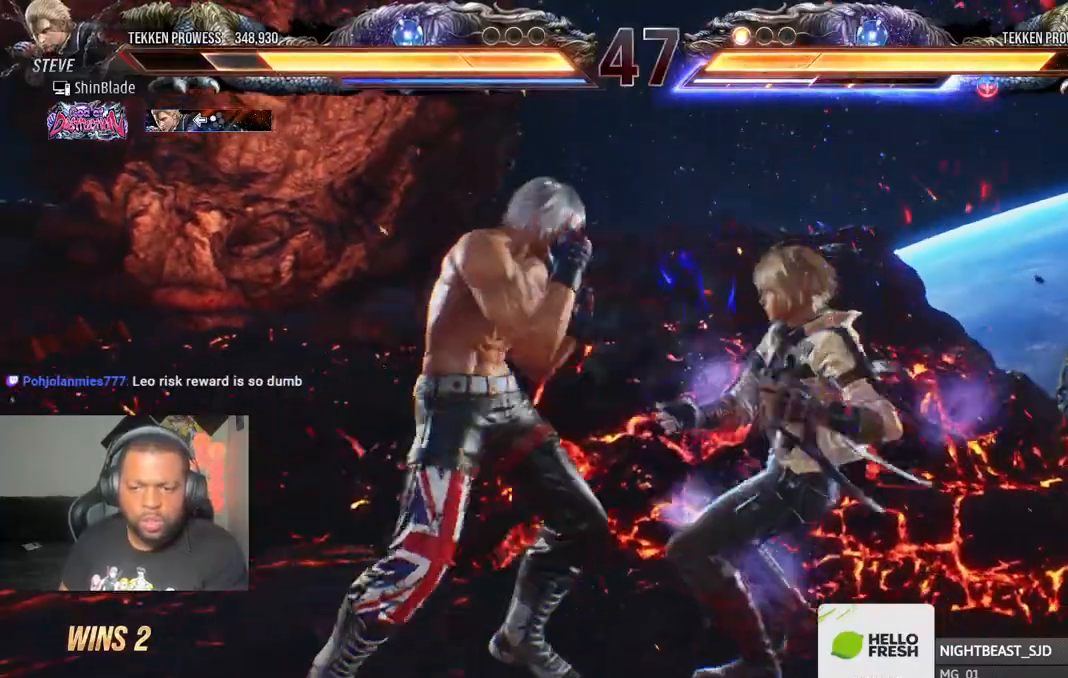
{"dt_ms": 1000, "buttons": ["SQUARE", "DPAD_DOWN", "DPAD_RIGHT"], "left_stick": "center", "right_stick": "center"}
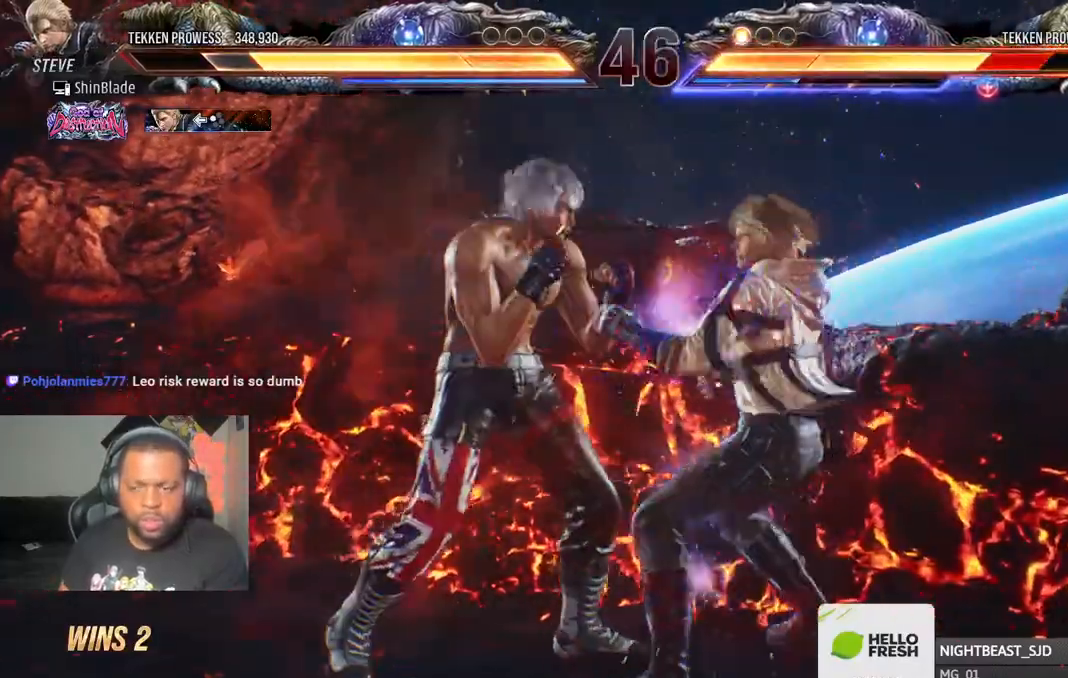
{"dt_ms": 500, "buttons": ["DPAD_LEFT"], "left_stick": "center", "right_stick": "center", "events": [[33, "SQUARE", "up"], [33, "TRIANGLE", "down"], [50, "DPAD_RIGHT", "up"], [83, "DPAD_DOWN", "up"], [133, "TRIANGLE", "up"], [167, "DPAD_LEFT", "down"], [183, "CROSS", "down"], [283, "CROSS", "up"], [333, "CROSS", "down"], [400, "CROSS", "up"]]}
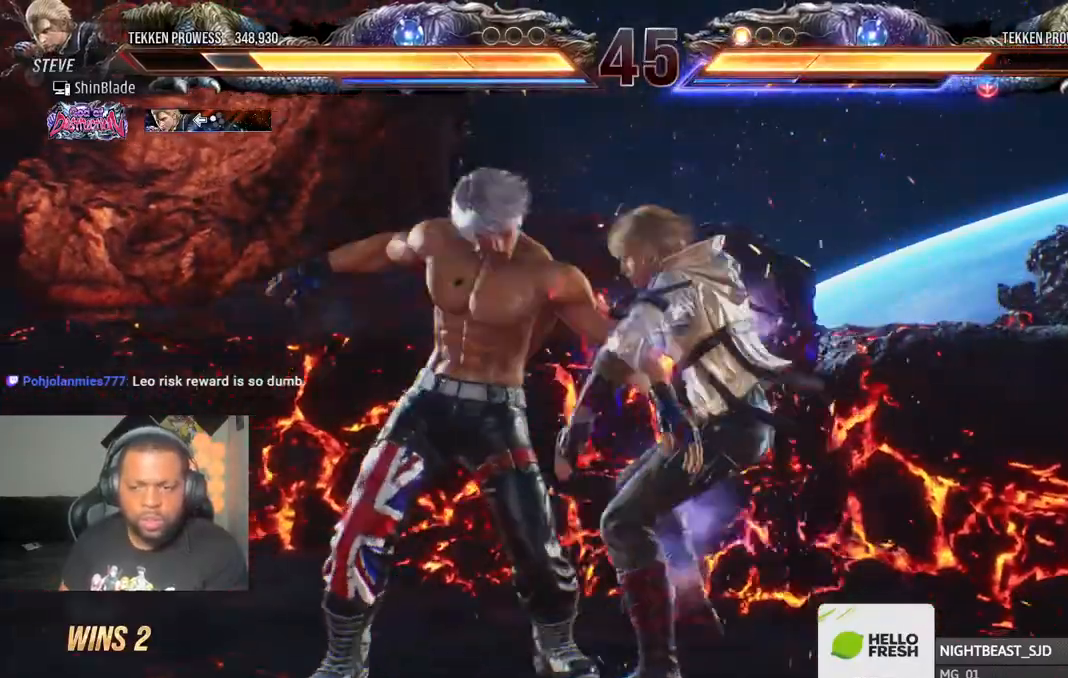
{"dt_ms": 500, "buttons": ["CROSS", "DPAD_LEFT"], "left_stick": "center", "right_stick": "center", "events": [[83, "CROSS", "down"], [183, "CROSS", "up"], [267, "CROSS", "down"], [333, "CROSS", "up"], [417, "CROSS", "down"]]}
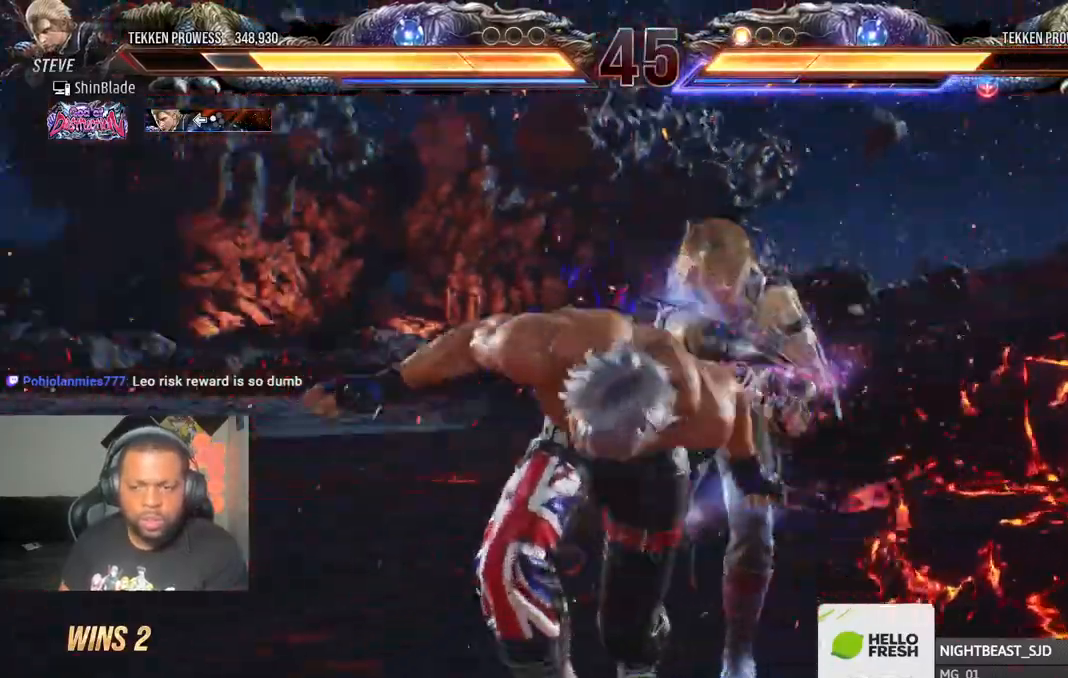
{"dt_ms": 500, "buttons": ["CIRCLE"], "left_stick": "center", "right_stick": "center"}
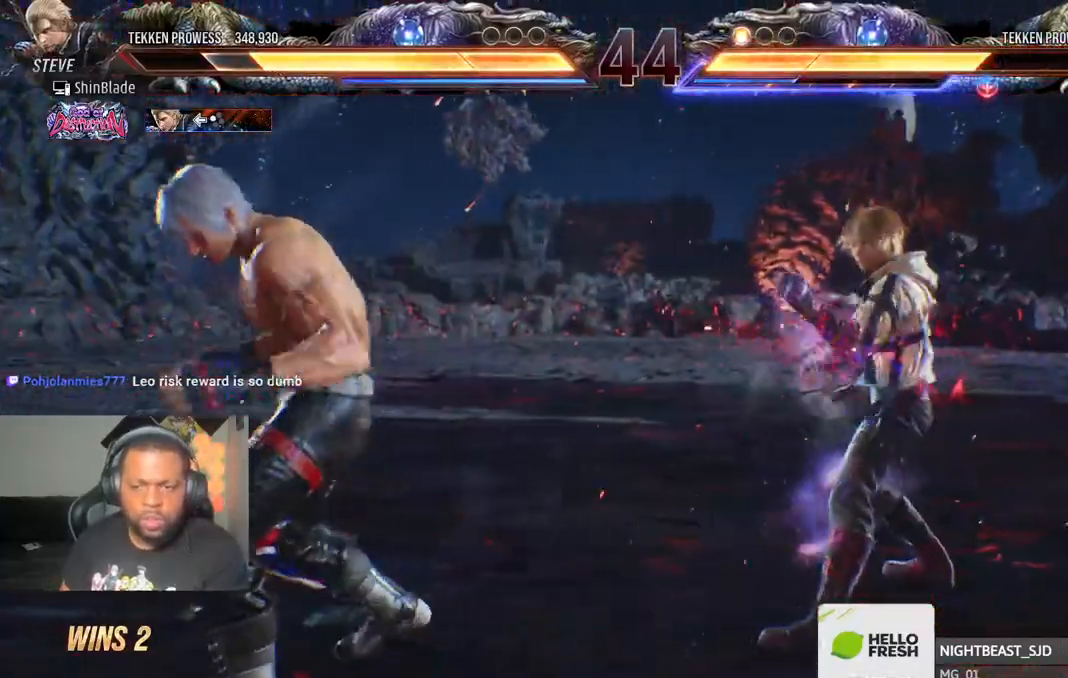
{"dt_ms": 500, "buttons": ["DPAD_UP"], "left_stick": "center", "right_stick": "center", "events": [[33, "CIRCLE", "up"], [83, "CIRCLE", "down"], [83, "CROSS", "down"], [150, "CROSS", "up"], [167, "CIRCLE", "up"], [217, "CIRCLE", "down"], [233, "CROSS", "down"], [267, "CROSS", "up"], [267, "DPAD_UP", "down"], [283, "CIRCLE", "up"]]}